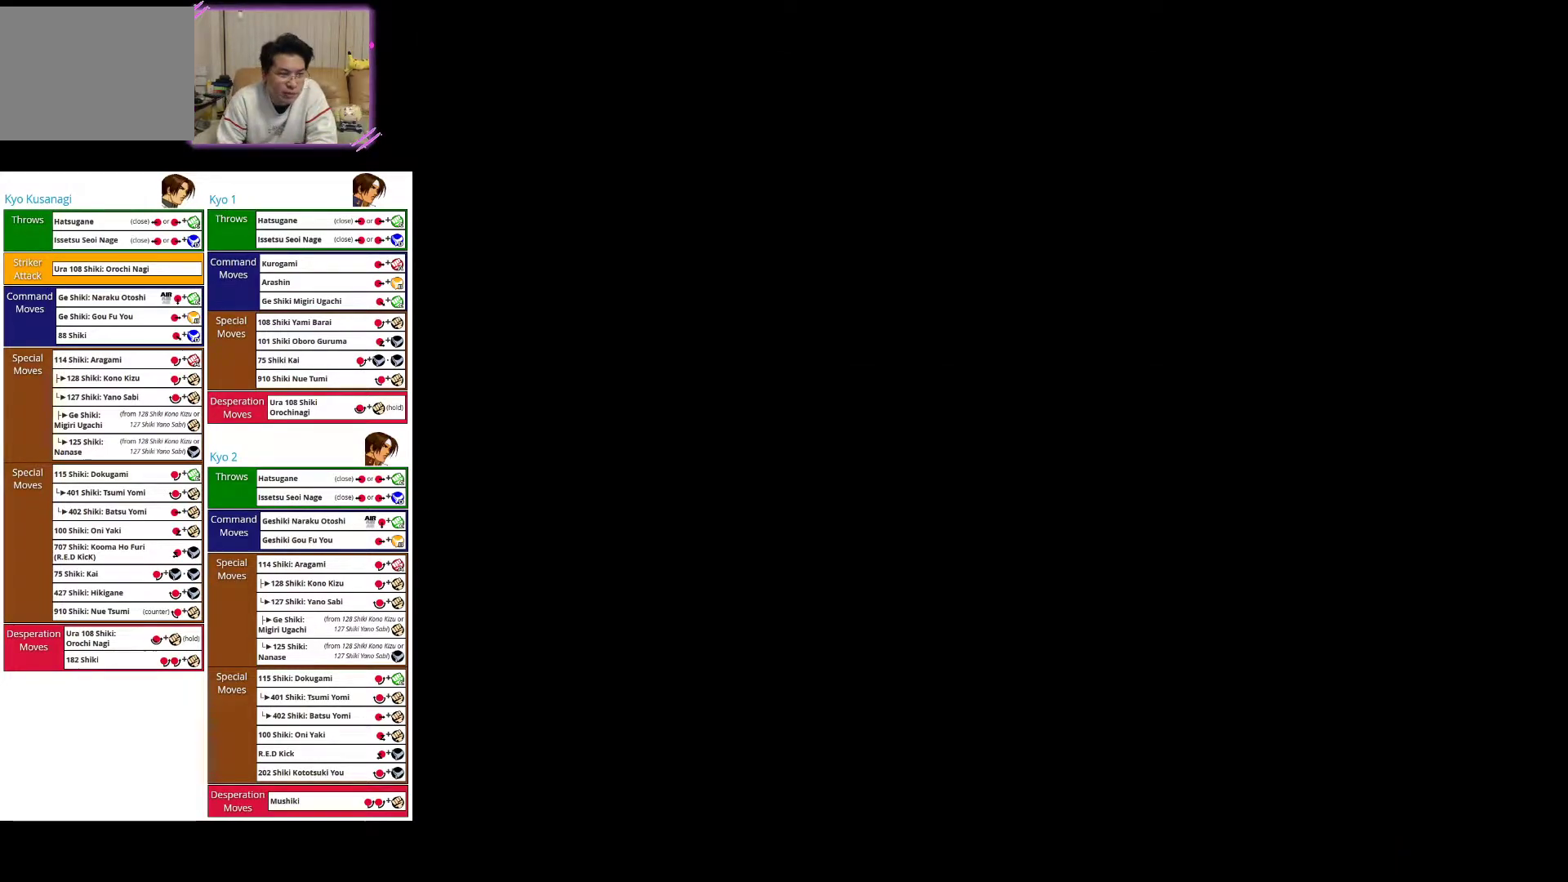
Gameplay with a controller (arcade stick); each line is a JSON object with the inputs held at the frame after it. "events" lists button and stick changes between this image and that frame as [ms after this image, input, new state], when the widget could be followed in between. Not read: L3 R3.
{"buttons": [], "left_stick": "center", "events": []}
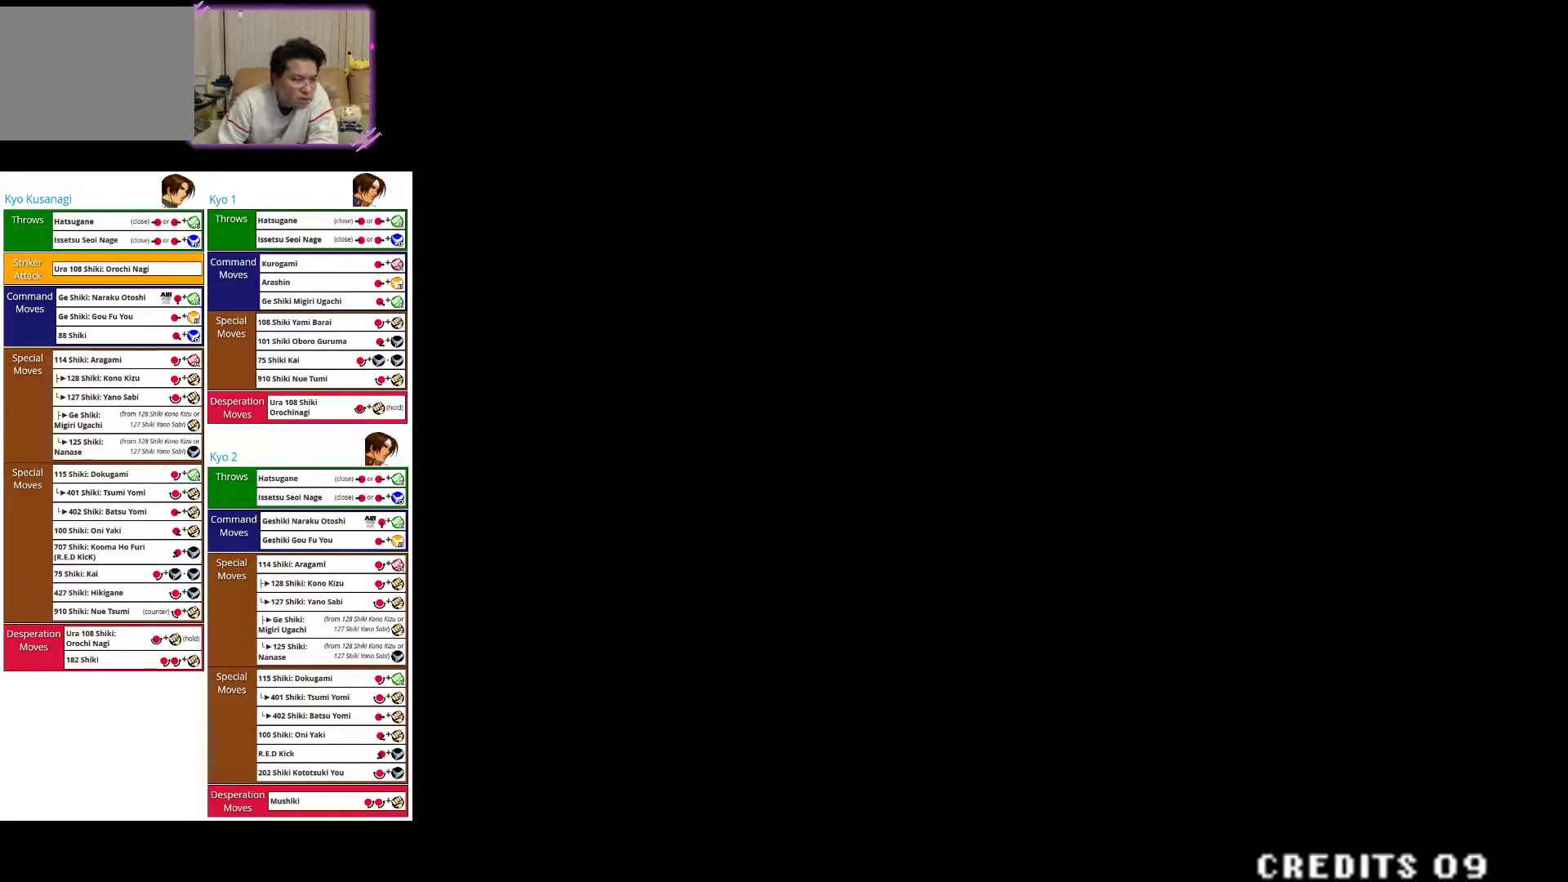
{"buttons": [], "left_stick": "center", "events": []}
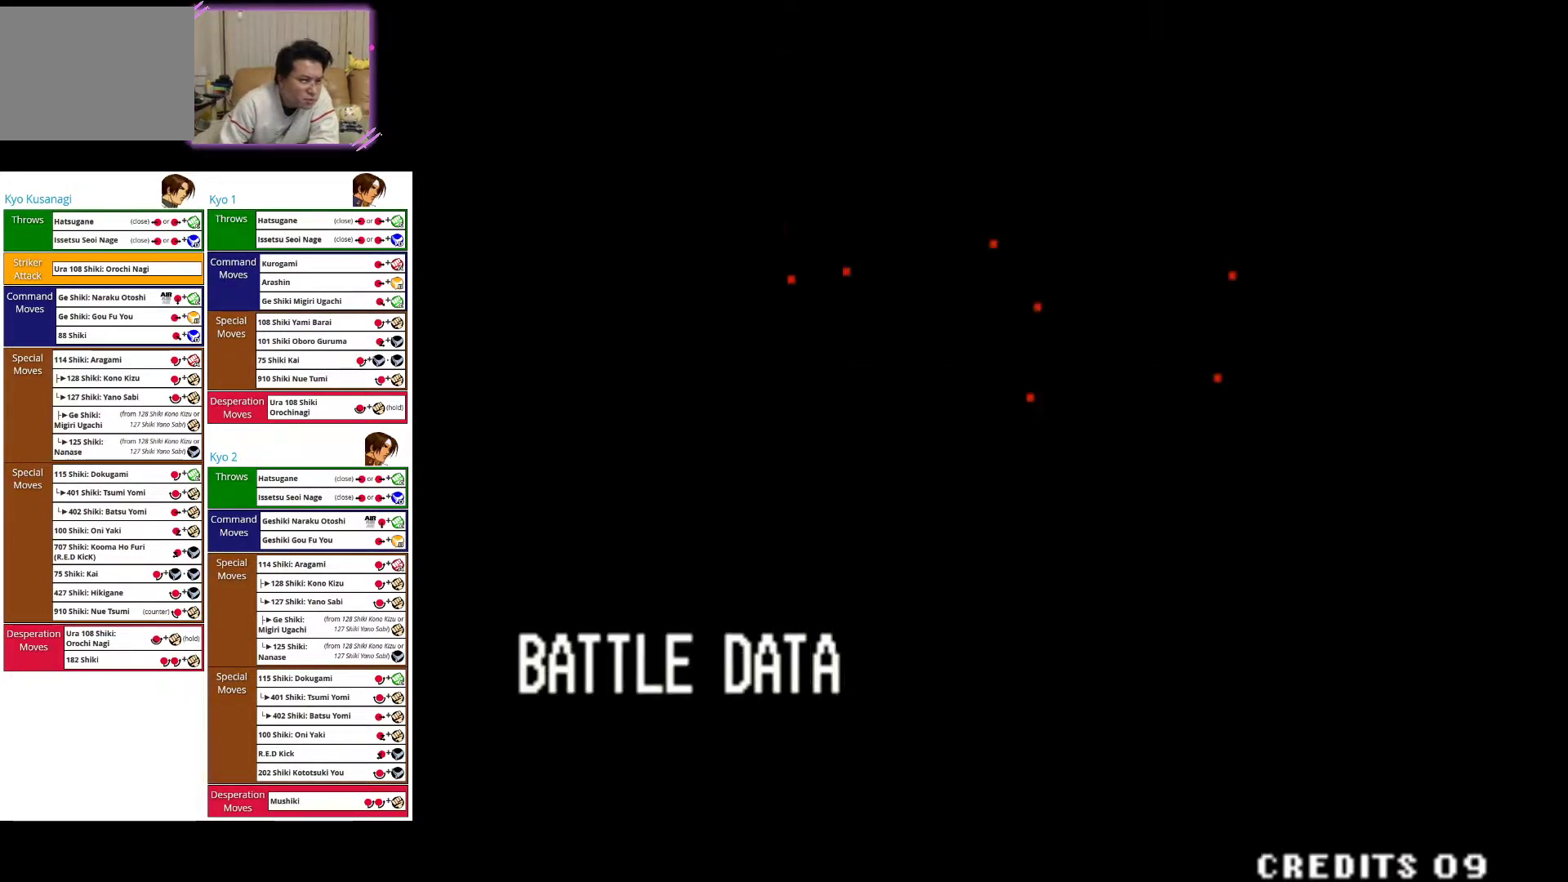
{"buttons": [], "left_stick": "center", "events": []}
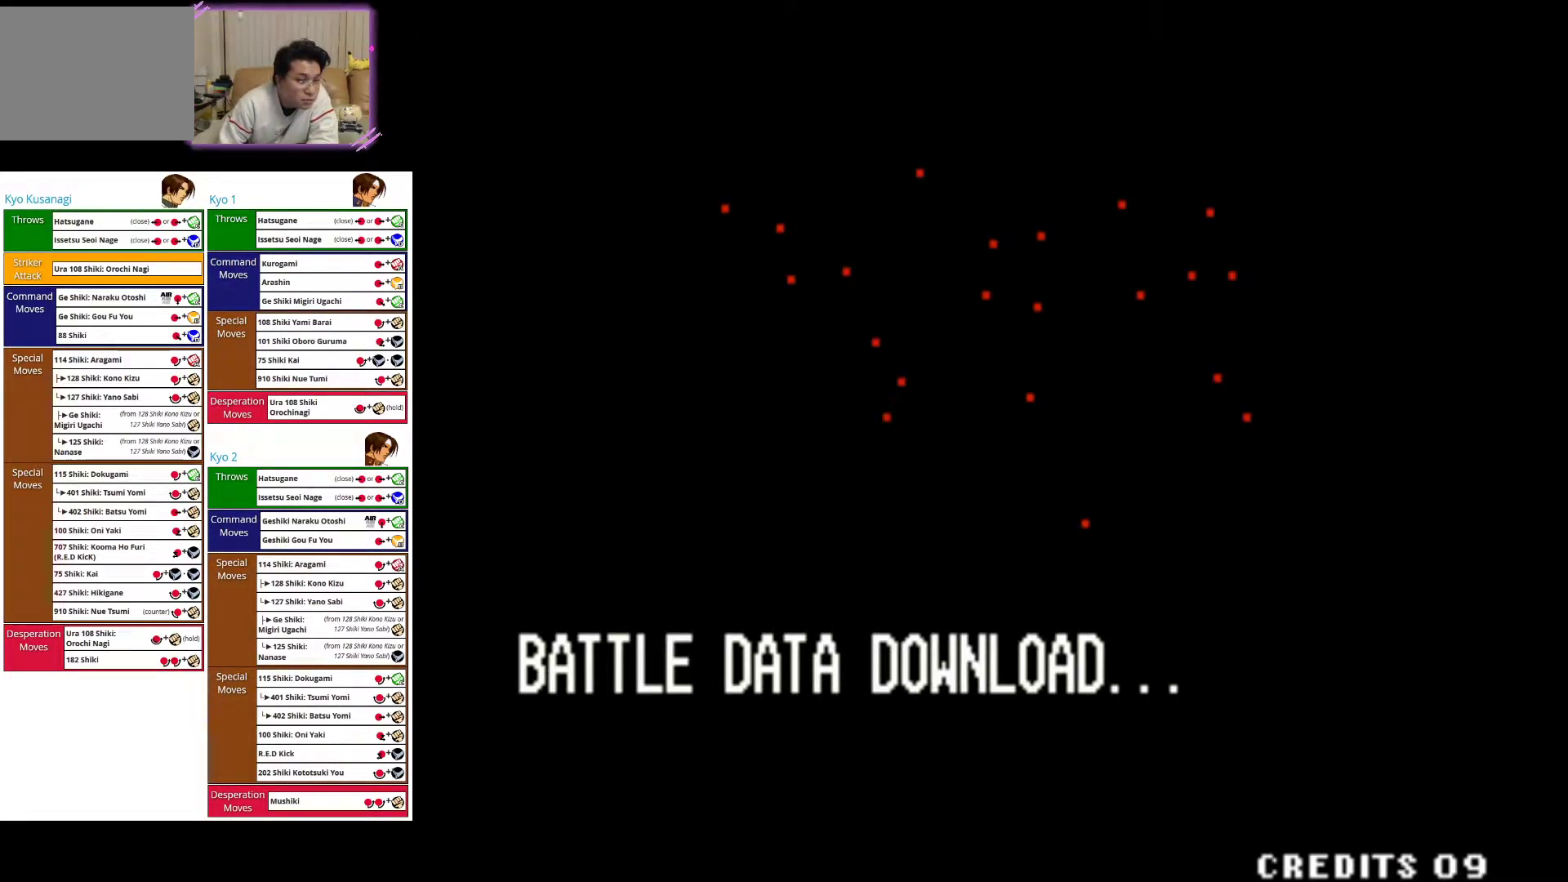
{"buttons": [], "left_stick": "center", "events": [[117, "CROSS", "down"], [317, "CROSS", "up"]]}
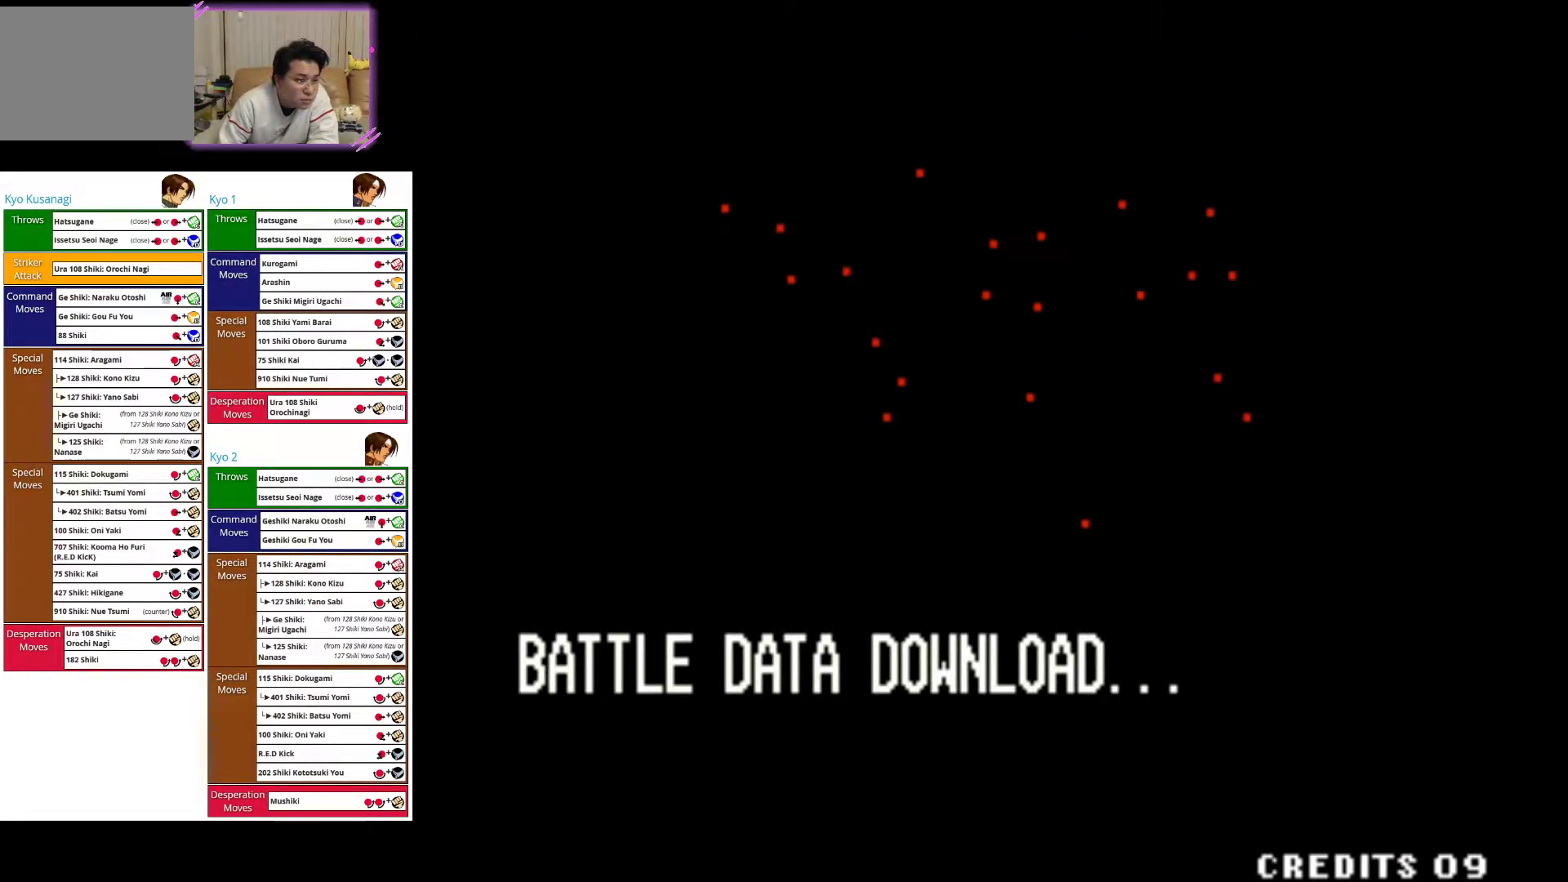
{"buttons": [], "left_stick": "center", "events": [[133, "SQUARE", "down"], [283, "SQUARE", "up"]]}
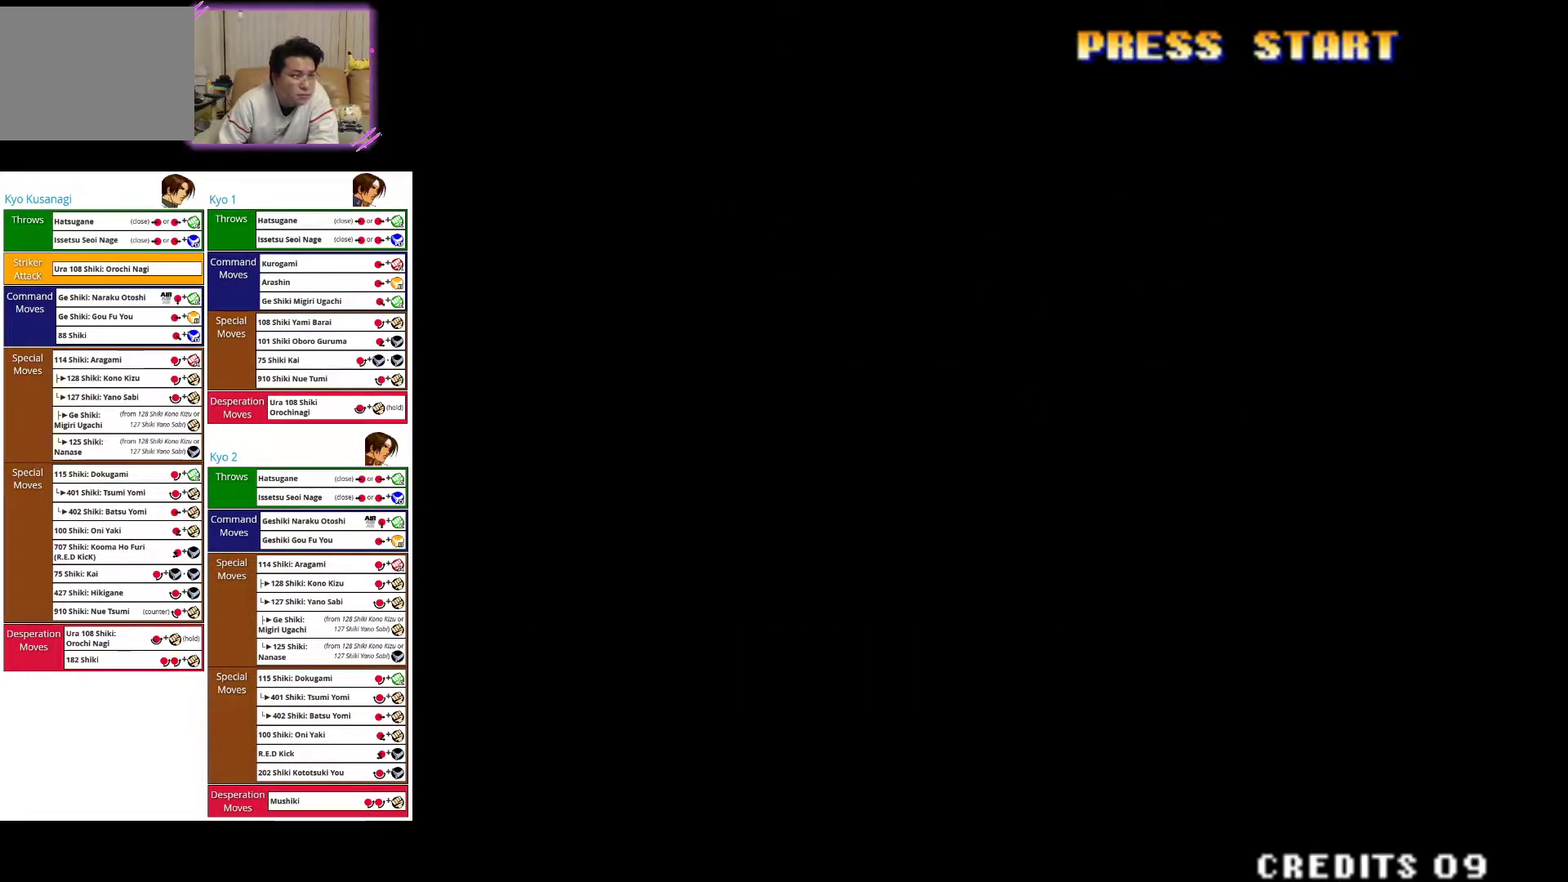
{"buttons": ["CROSS"], "left_stick": "center", "events": [[433, "CROSS", "down"]]}
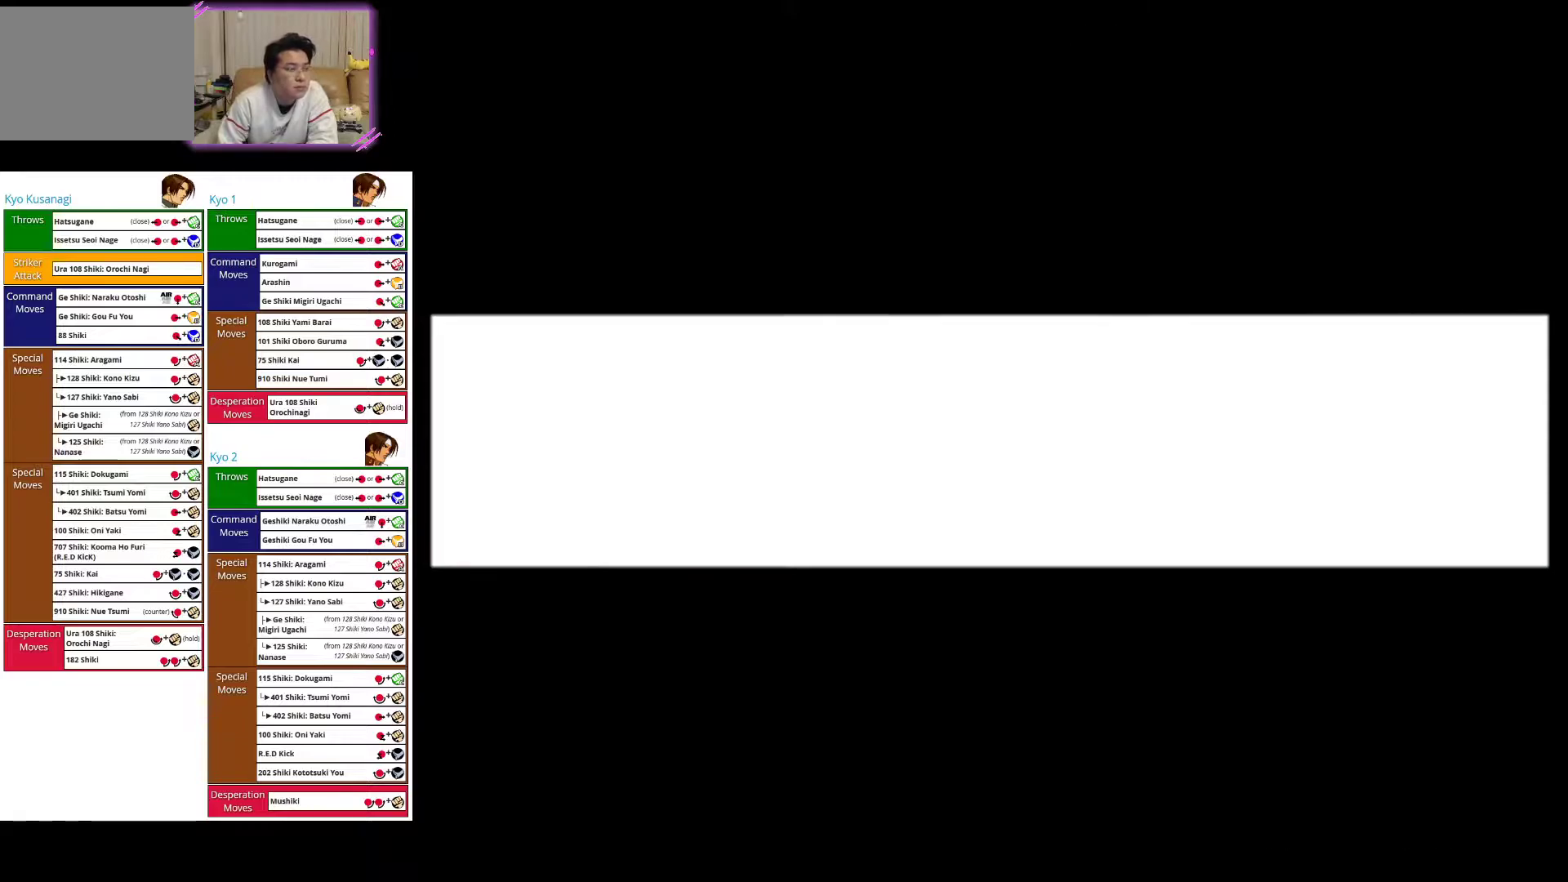
{"buttons": [], "left_stick": "center", "events": [[133, "CROSS", "up"]]}
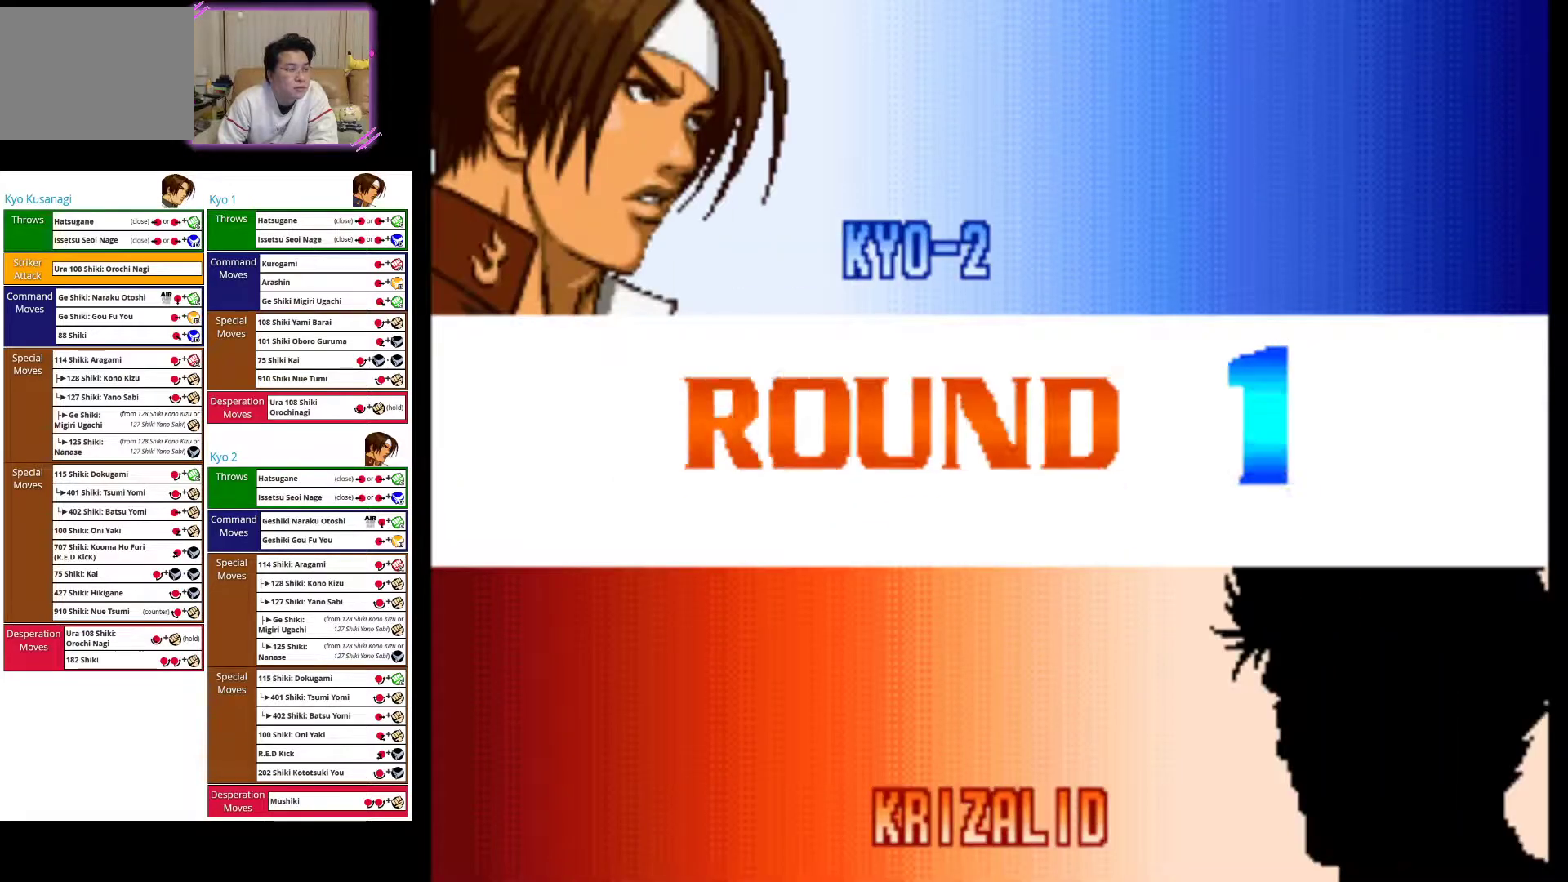
{"buttons": [], "left_stick": "center", "events": []}
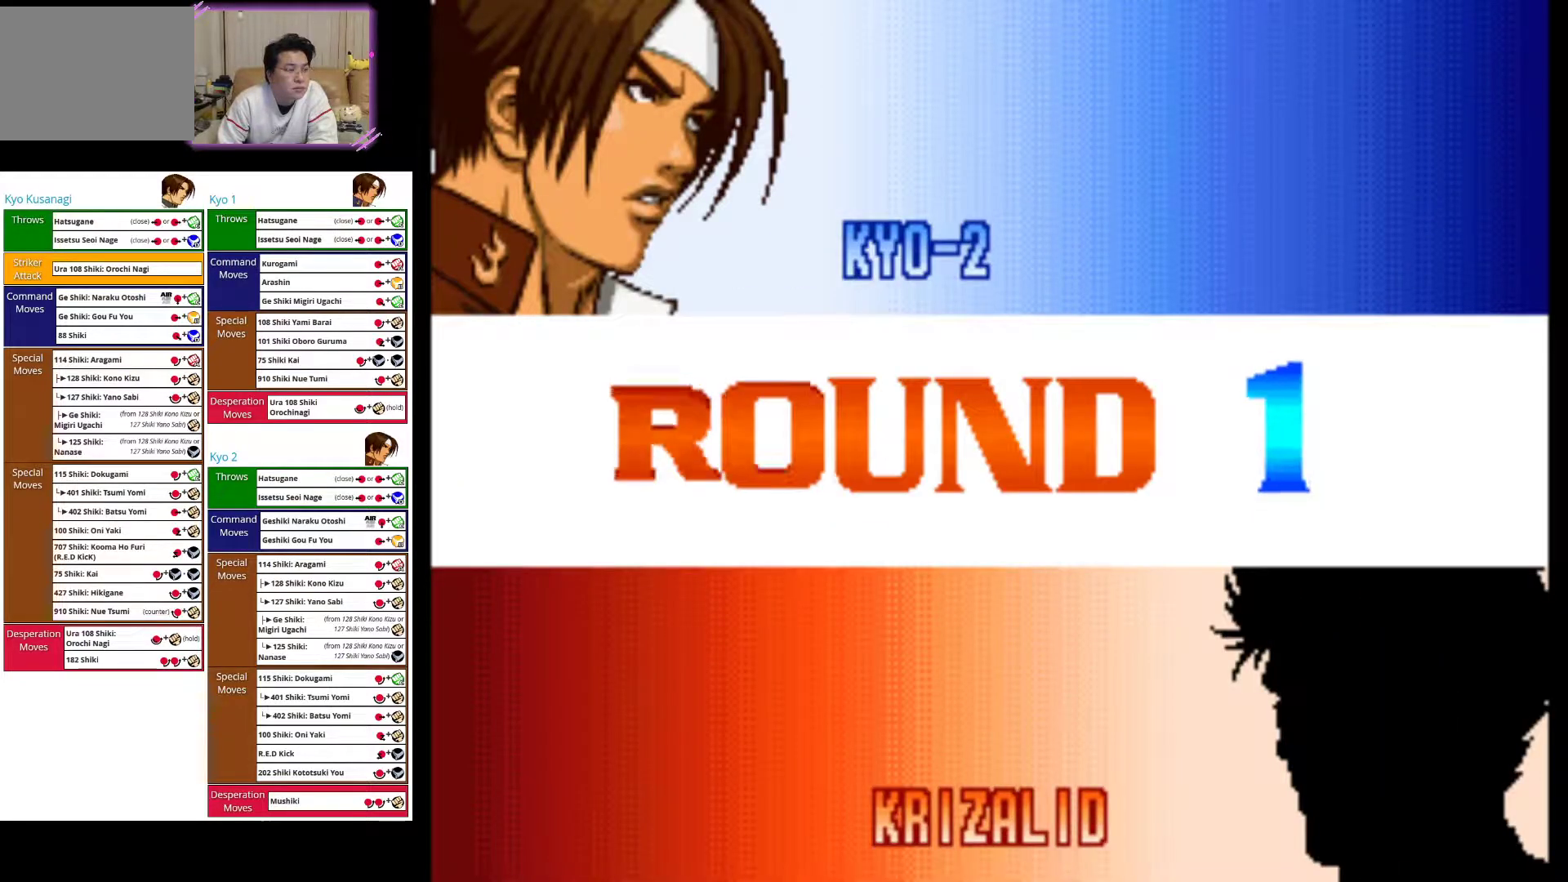
{"buttons": ["SQUARE"], "left_stick": "center", "events": [[467, "SQUARE", "down"]]}
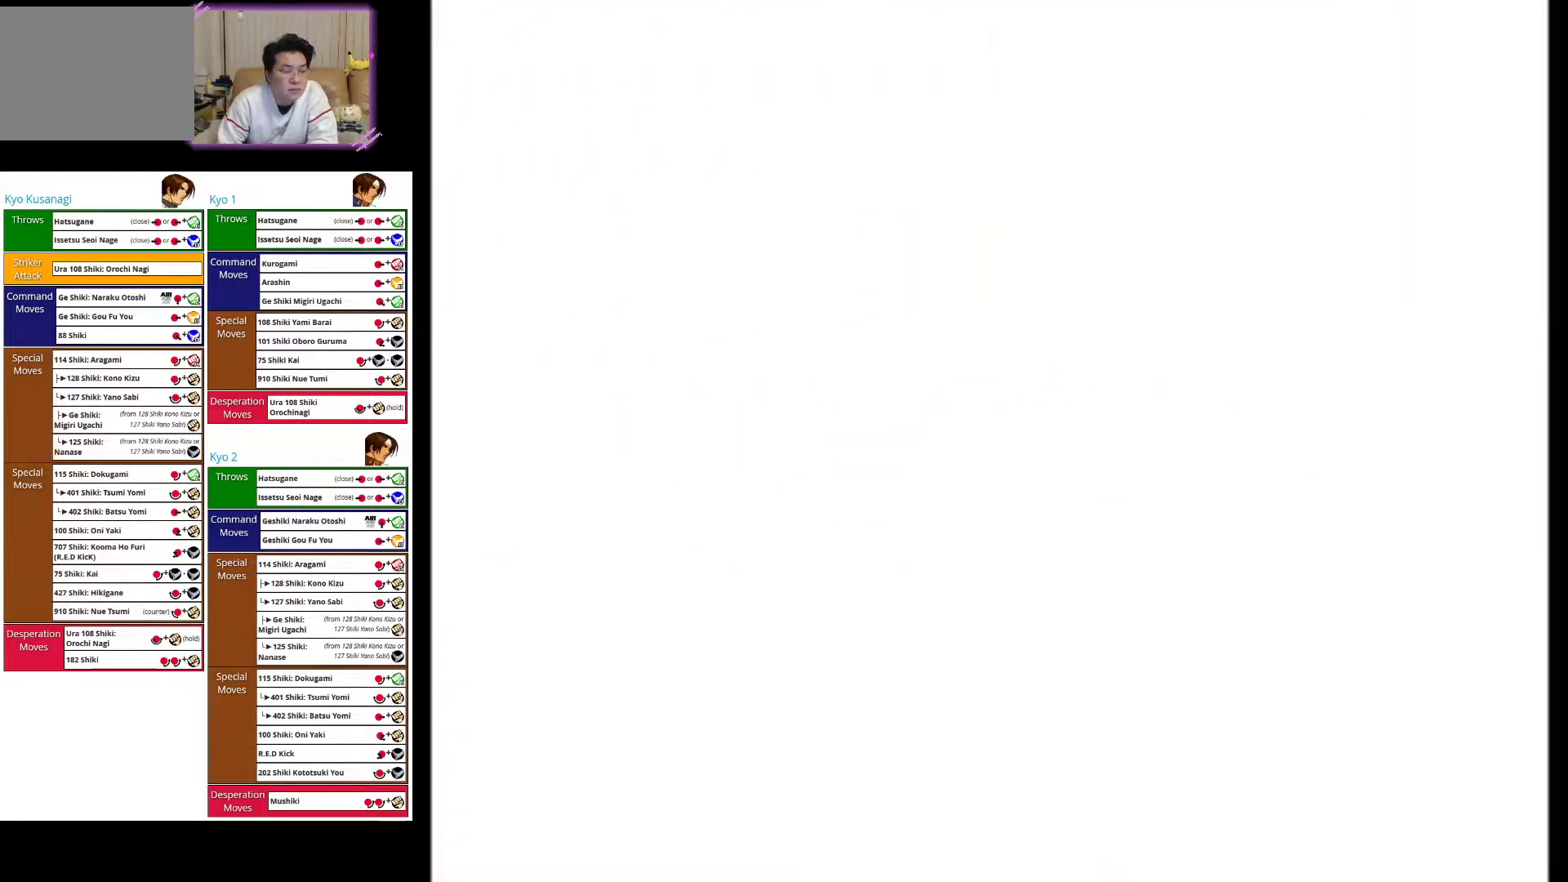
{"buttons": [], "left_stick": "left", "events": [[267, "SQUARE", "up"], [300, "left_stick", "left"]]}
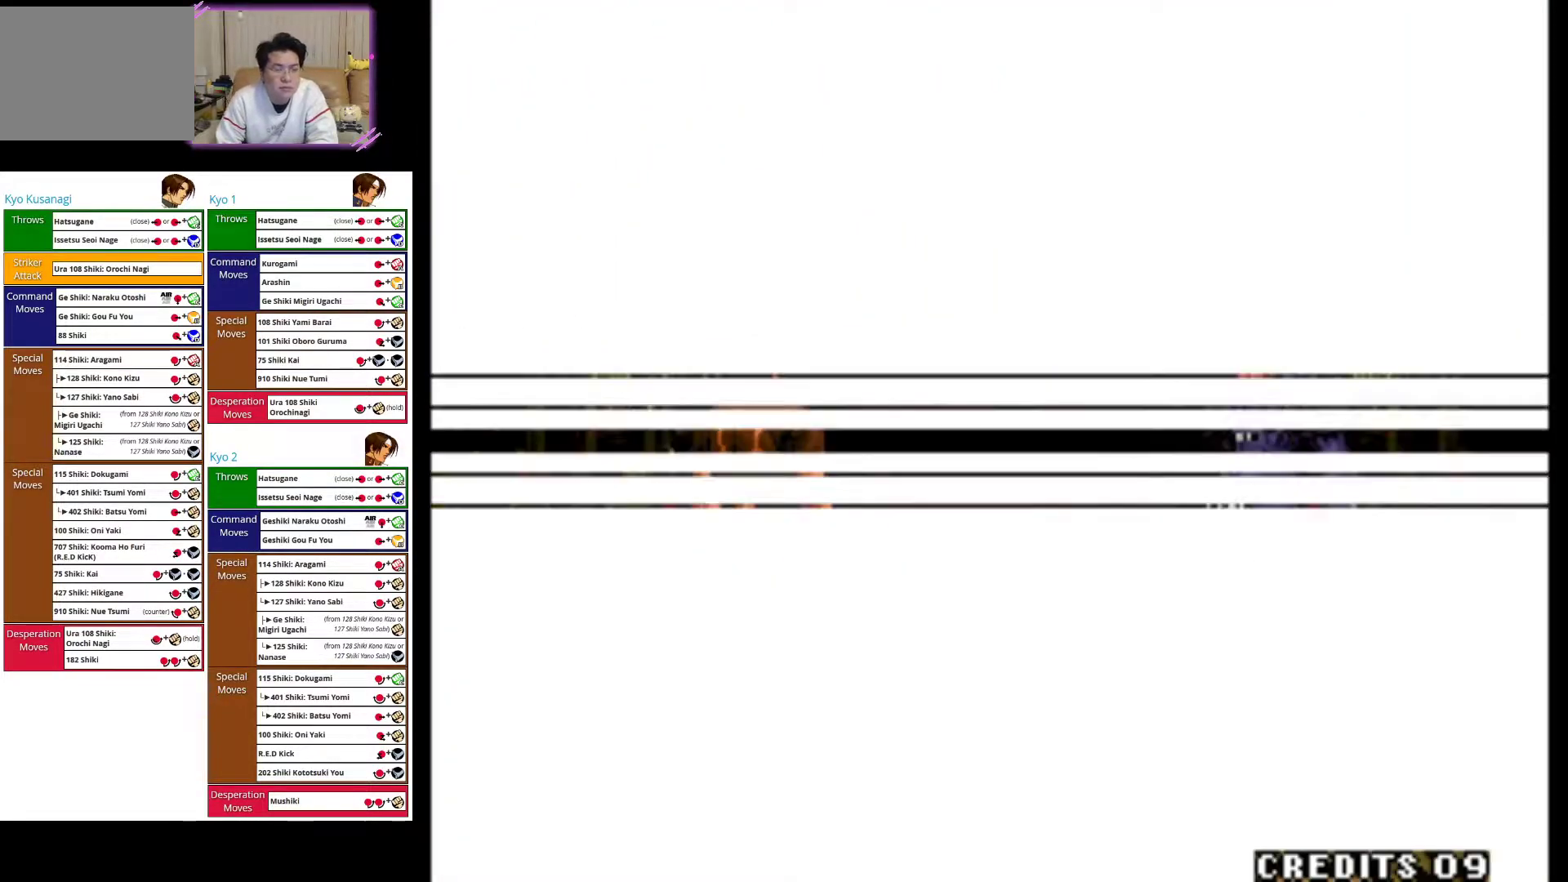
{"buttons": ["SQUARE"], "left_stick": "left", "events": [[433, "SQUARE", "down"]]}
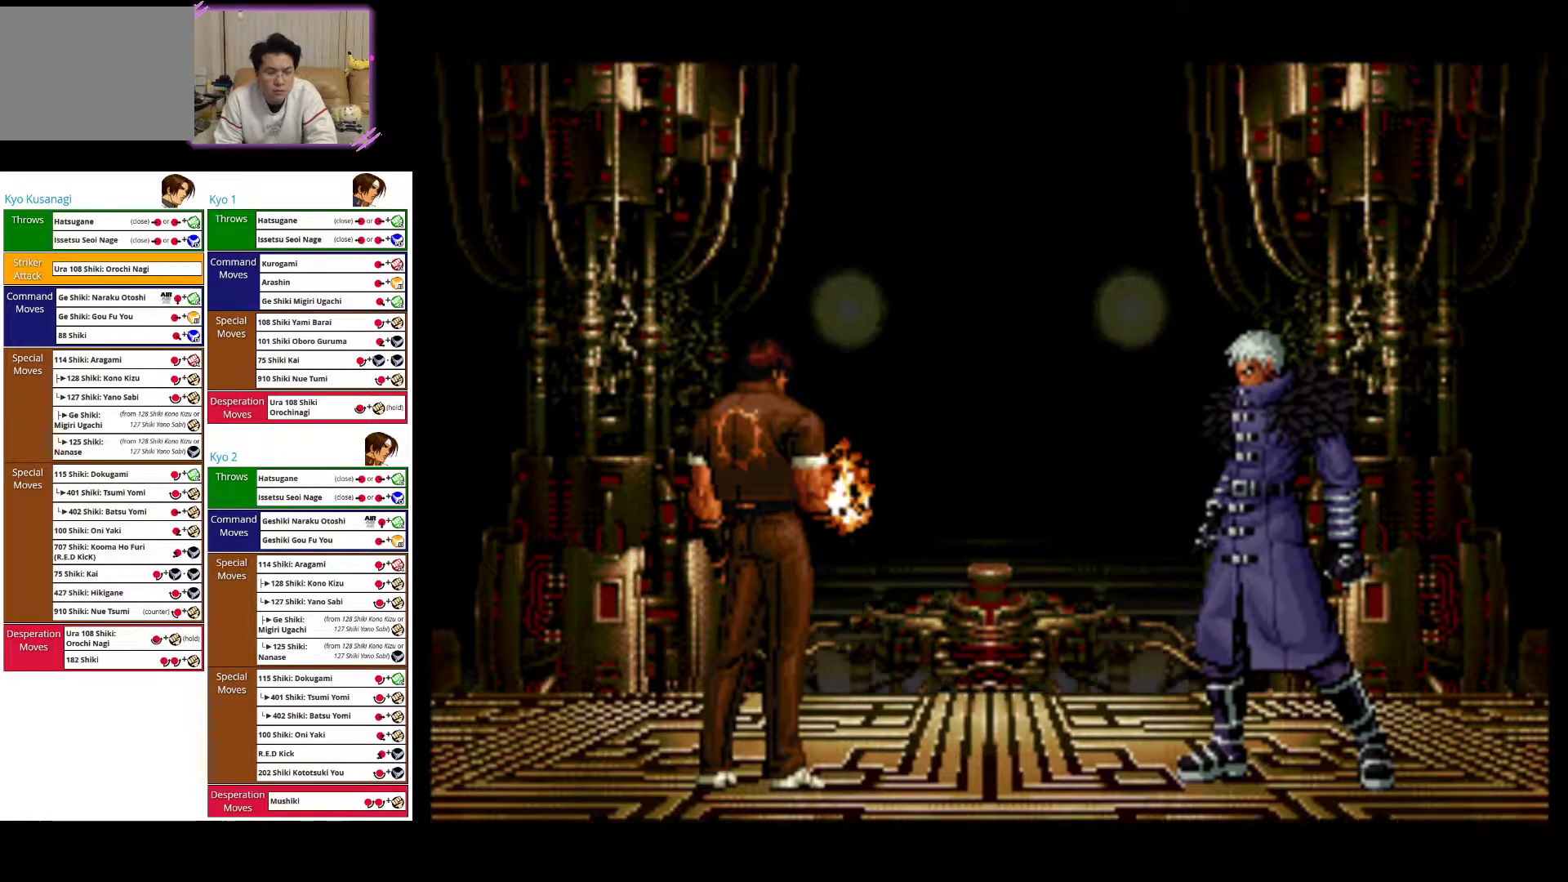
{"buttons": ["SQUARE"], "left_stick": "center", "events": [[200, "SQUARE", "up"], [383, "left_stick", "center"], [433, "SQUARE", "down"]]}
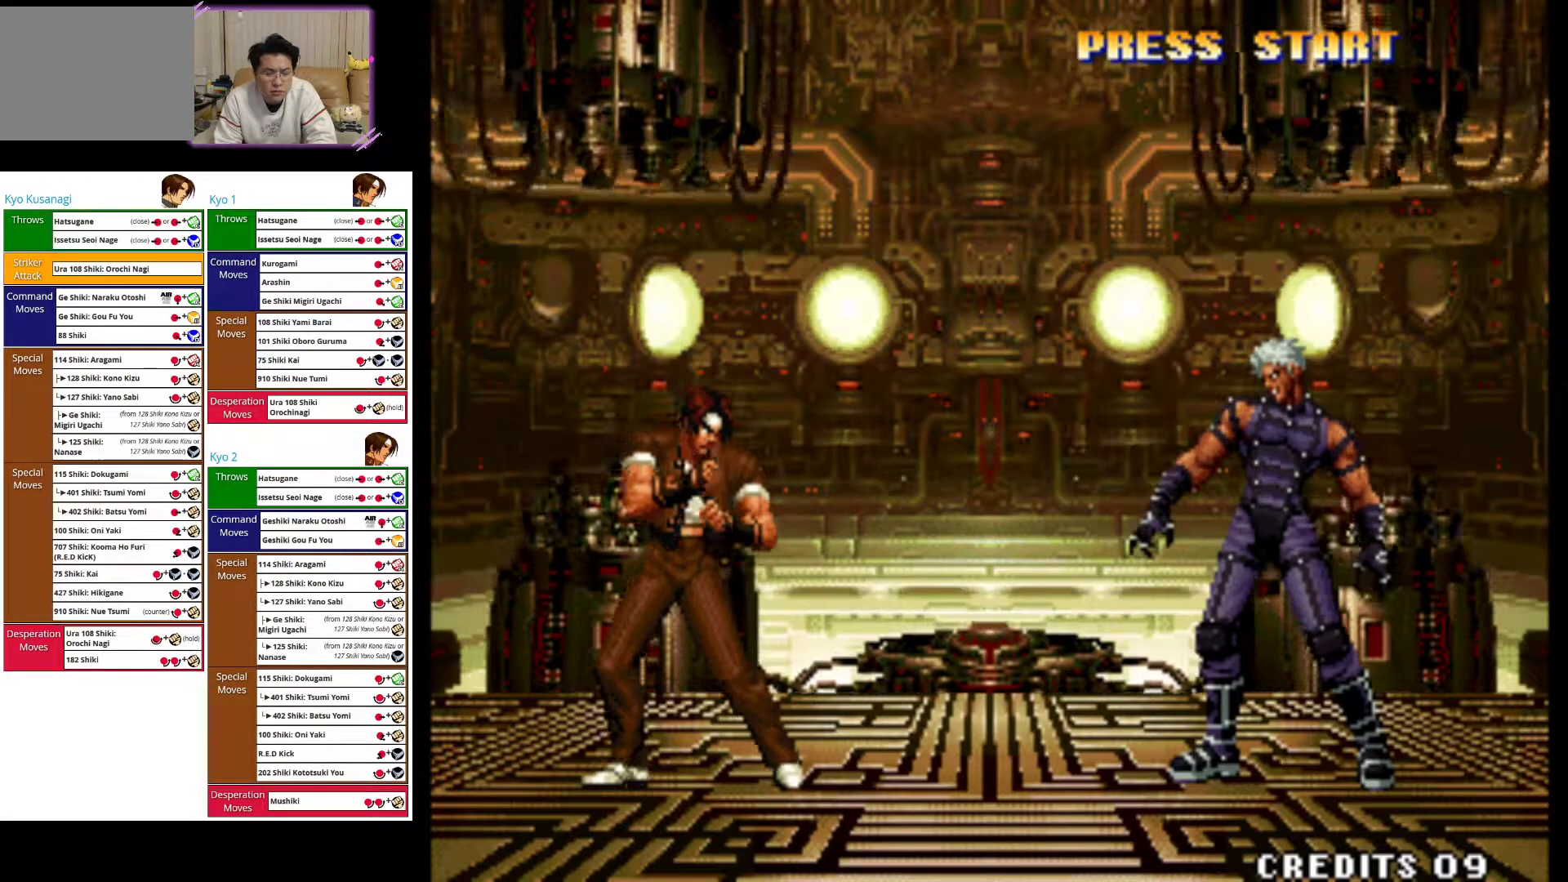
{"buttons": [], "left_stick": "left", "events": [[83, "left_stick", "left"], [133, "SQUARE", "up"]]}